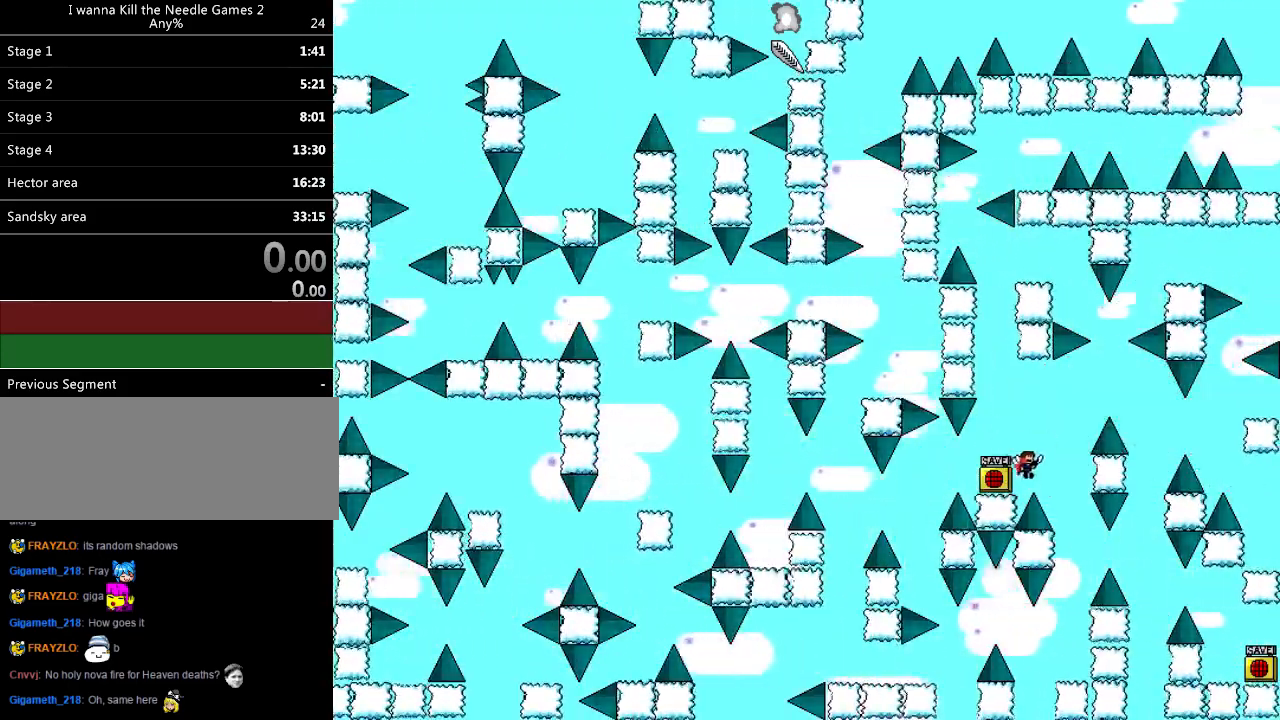
Gameplay with keyboard; each line is a JSON object with the keys held at the frame after it. "events" lists presses ("down") and releases ("up") of "down", "left", "r", "right", "shift_l", "shift_r", "up" and "z" between this image and that frame as [ms after this image, input, new state], when the widget could be followed in between. No other keys are recorded. Mouse input is not recorded.
{"keys": ["right"], "events": [[360, "right", "up"], [400, "shift_l", "up"], [420, "r", "down"], [480, "r", "up"], [500, "right", "down"]]}
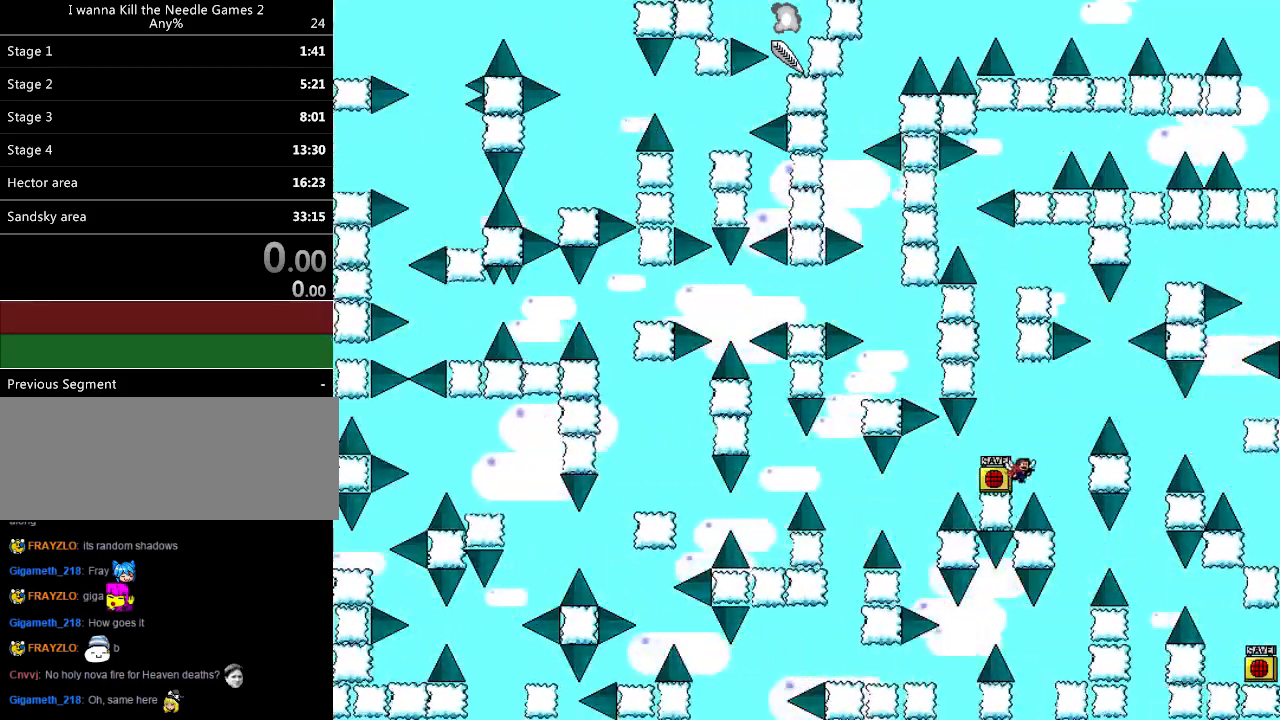
{"keys": ["right", "shift_l"], "events": [[20, "shift_l", "down"]]}
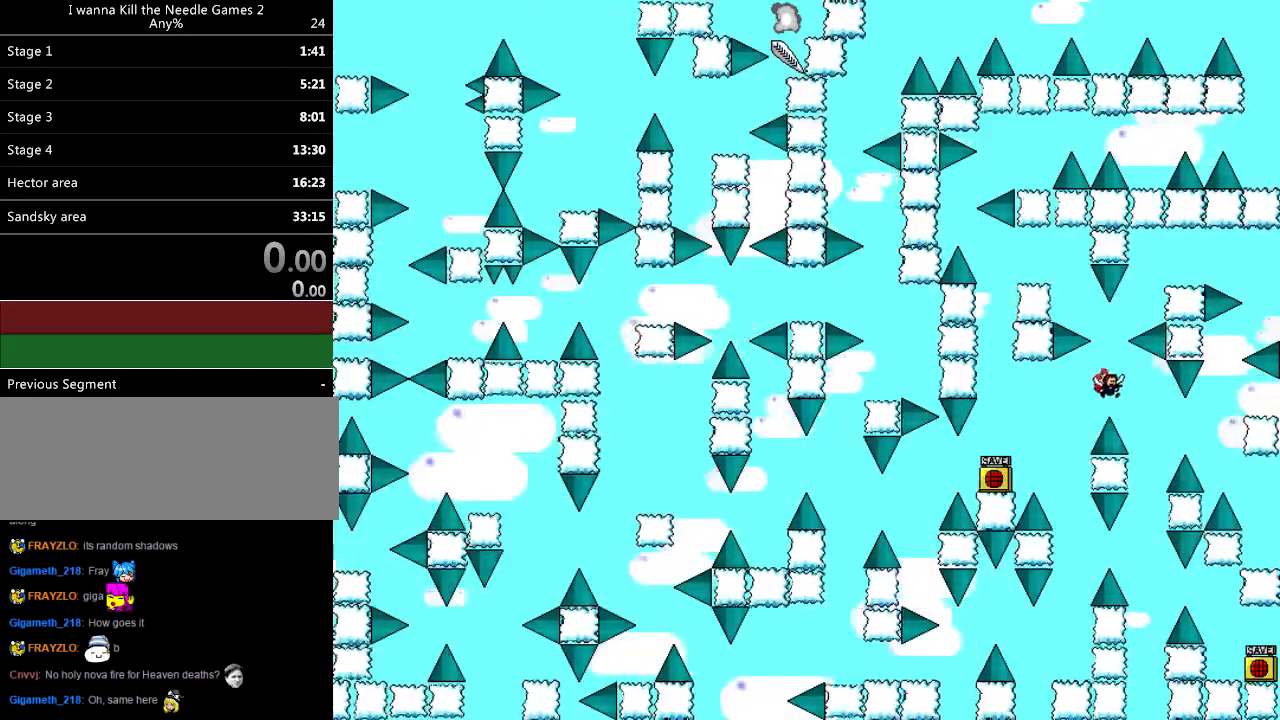
{"keys": ["right", "shift_l"], "events": [[160, "shift_l", "up"], [280, "shift_l", "down"]]}
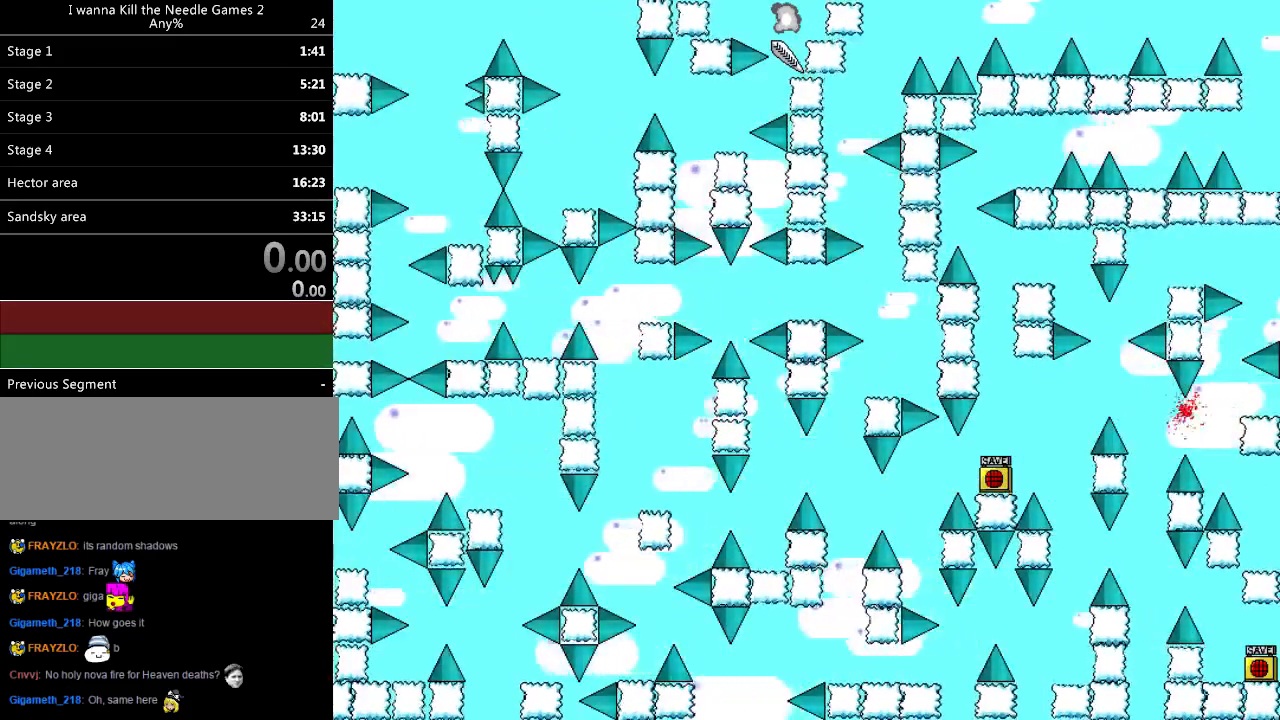
{"keys": ["right", "shift_l"], "events": [[160, "shift_l", "up"], [180, "r", "down"], [180, "right", "up"], [240, "r", "up"], [260, "right", "down"], [260, "shift_l", "down"]]}
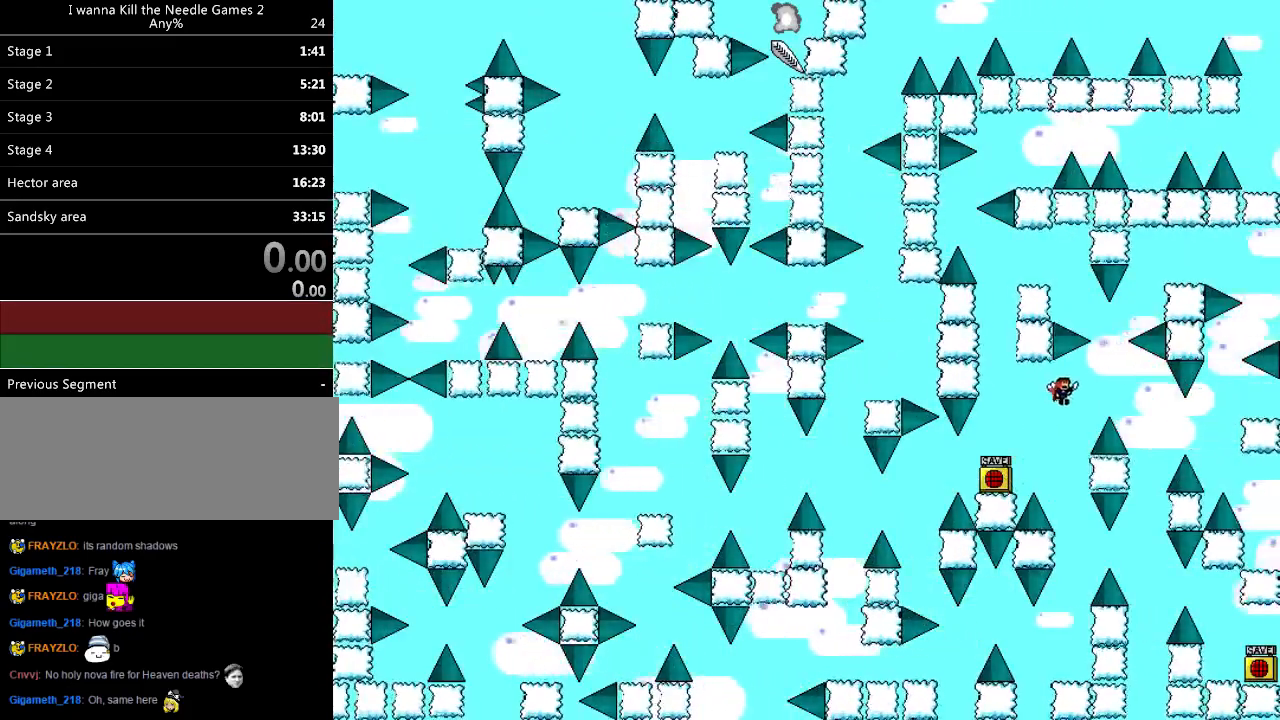
{"keys": ["right"], "events": [[400, "shift_l", "up"]]}
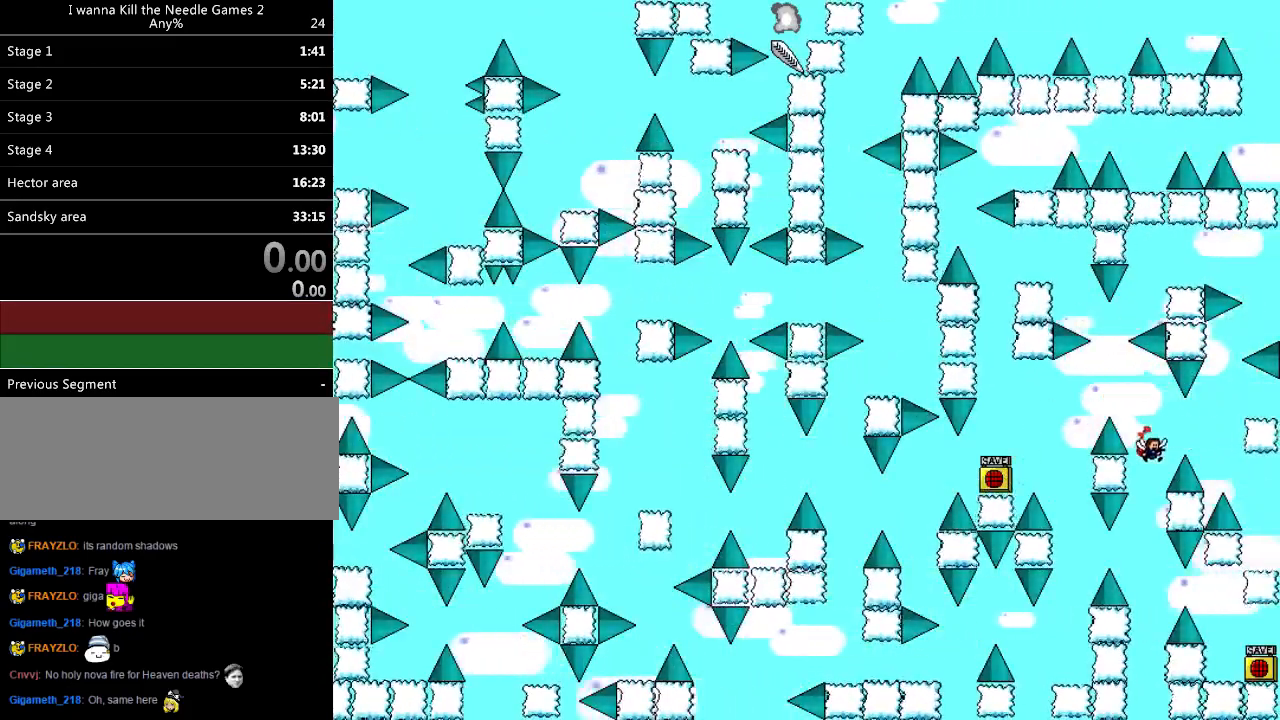
{"keys": [], "events": [[60, "shift_l", "down"], [480, "shift_l", "up"], [500, "right", "up"]]}
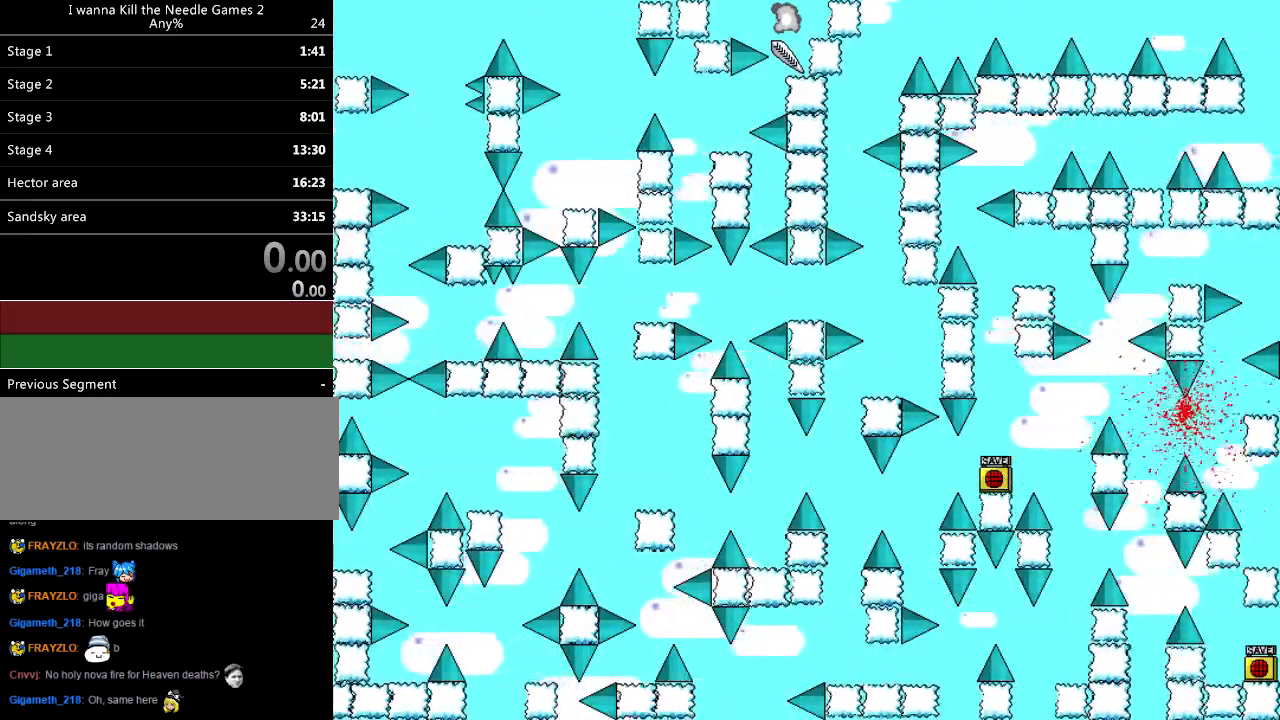
{"keys": ["right", "shift_l"], "events": [[20, "r", "down"], [60, "r", "up"], [100, "right", "down"], [100, "shift_l", "down"]]}
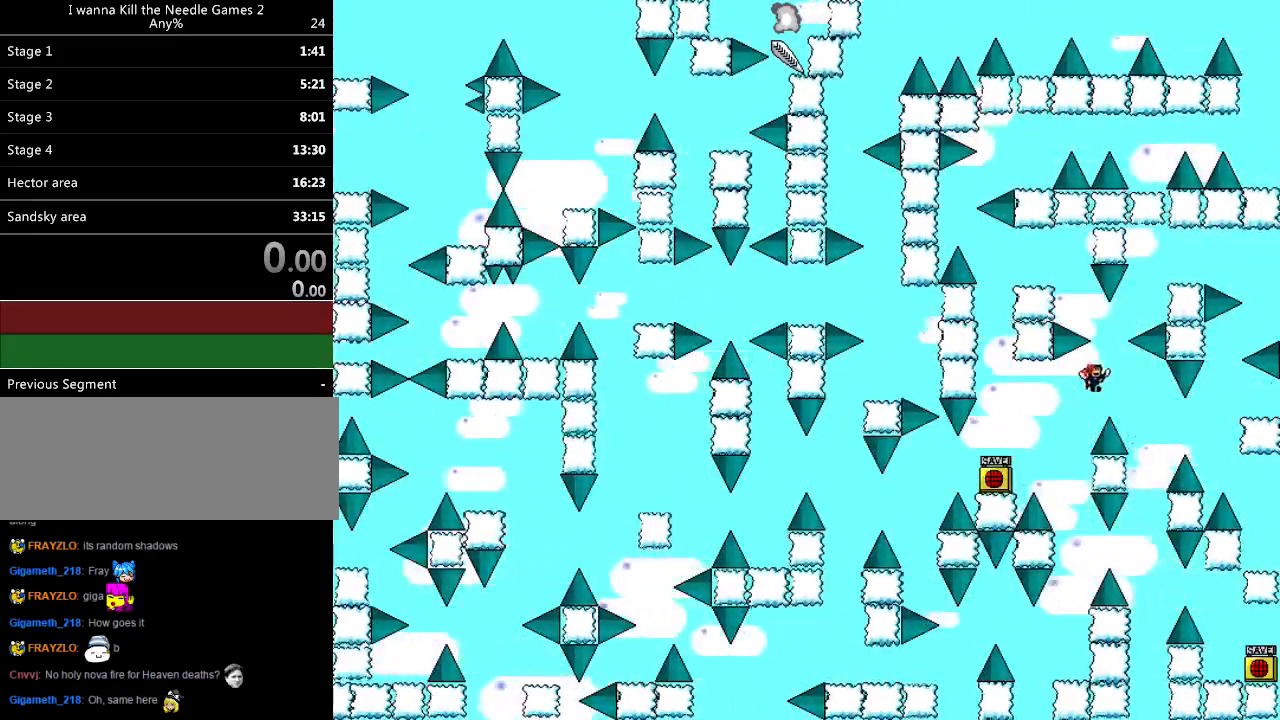
{"keys": ["right", "shift_l"], "events": [[240, "shift_l", "up"], [380, "shift_l", "down"]]}
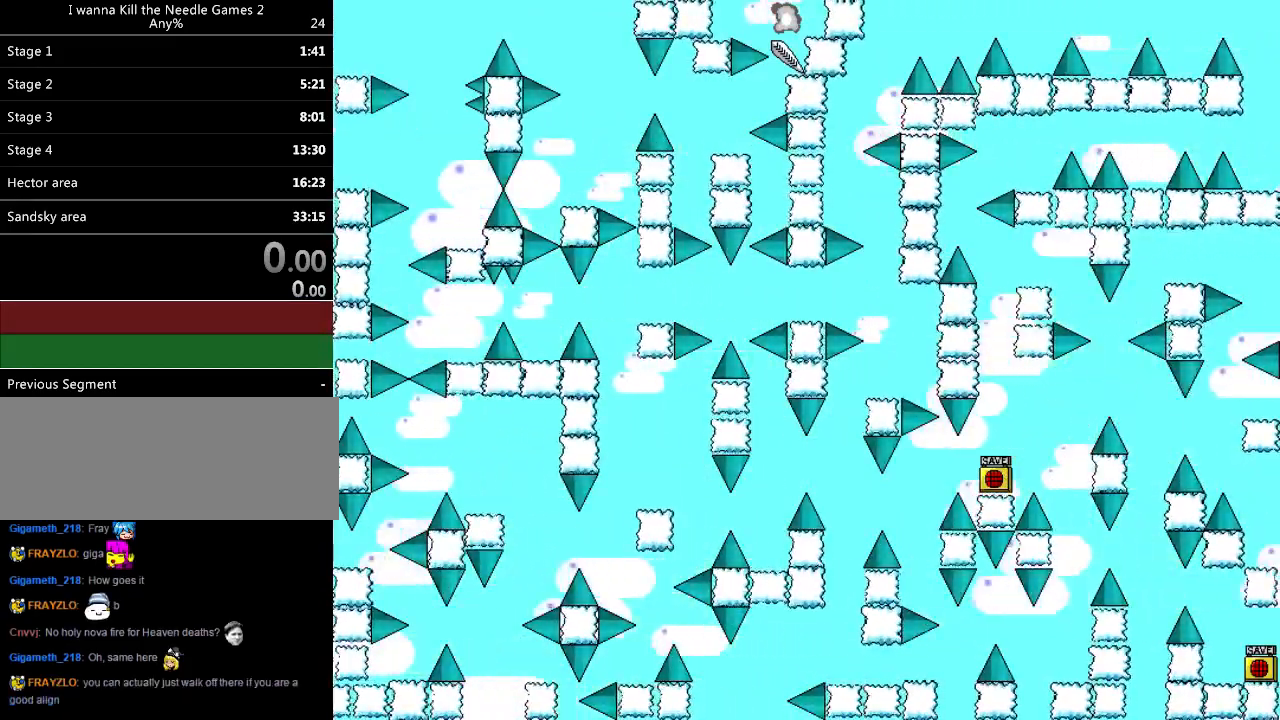
{"keys": ["right", "shift_l"], "events": [[280, "right", "up"], [280, "shift_l", "up"], [300, "r", "down"], [360, "r", "up"], [360, "right", "down"], [380, "shift_l", "down"]]}
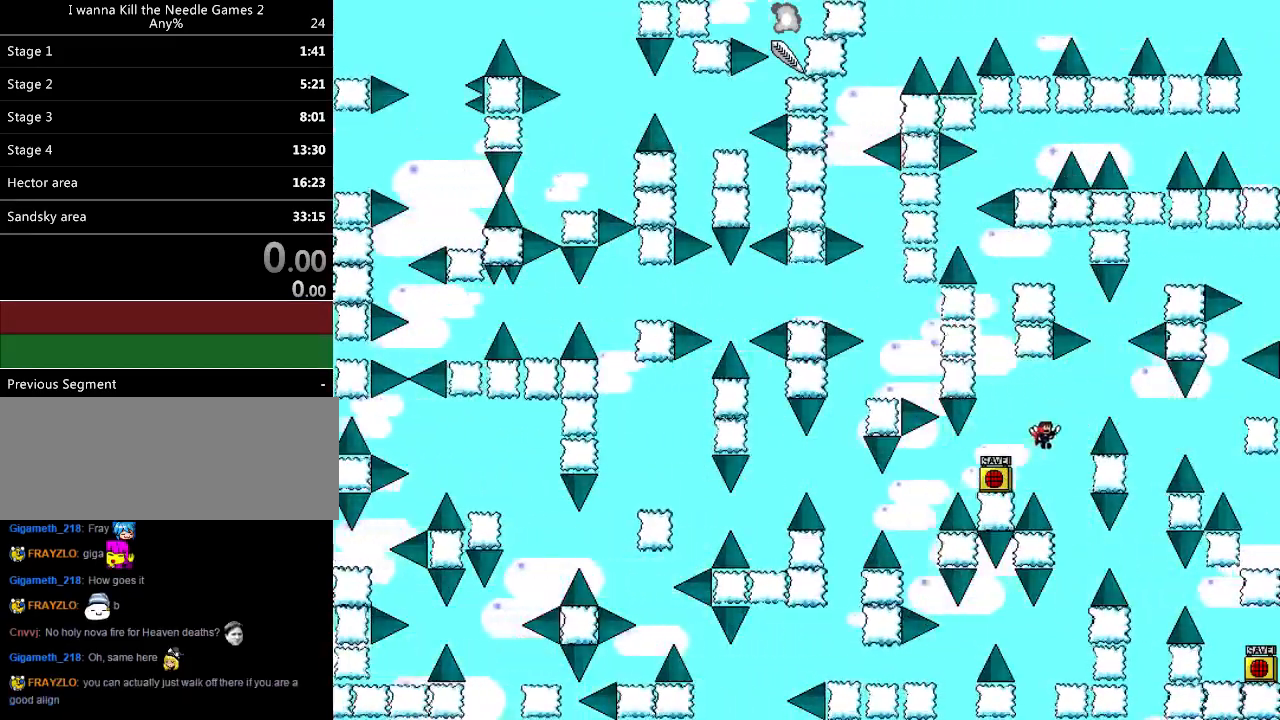
{"keys": ["r"], "events": [[400, "right", "up"], [440, "shift_l", "up"], [480, "r", "down"]]}
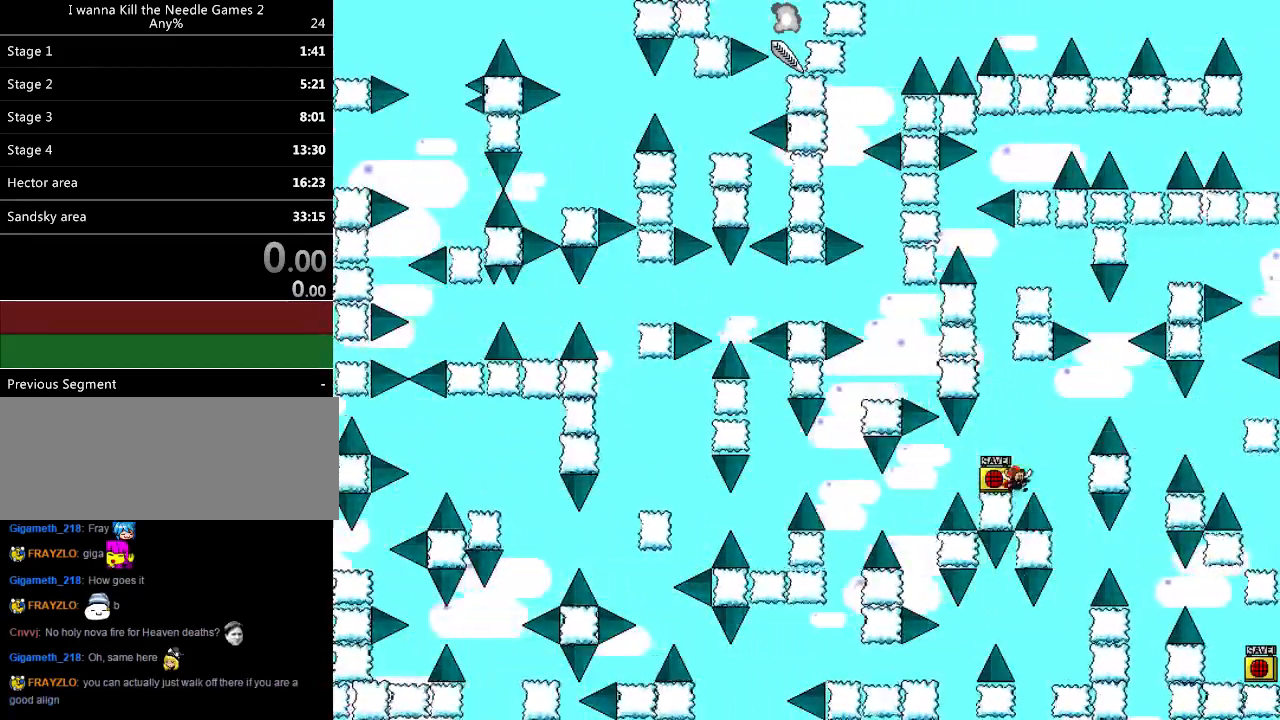
{"keys": ["right", "shift_l"], "events": [[20, "r", "up"], [60, "right", "down"], [60, "shift_l", "down"]]}
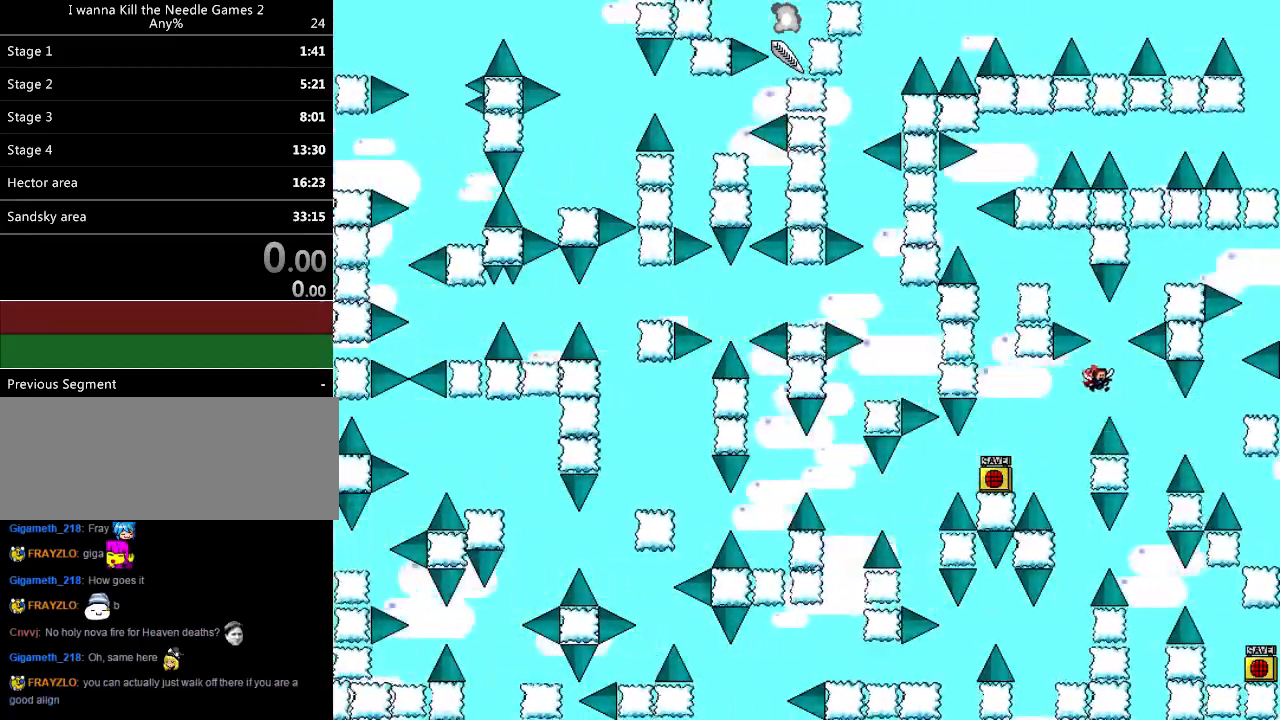
{"keys": ["right", "shift_l"], "events": [[220, "shift_l", "up"], [380, "shift_l", "down"]]}
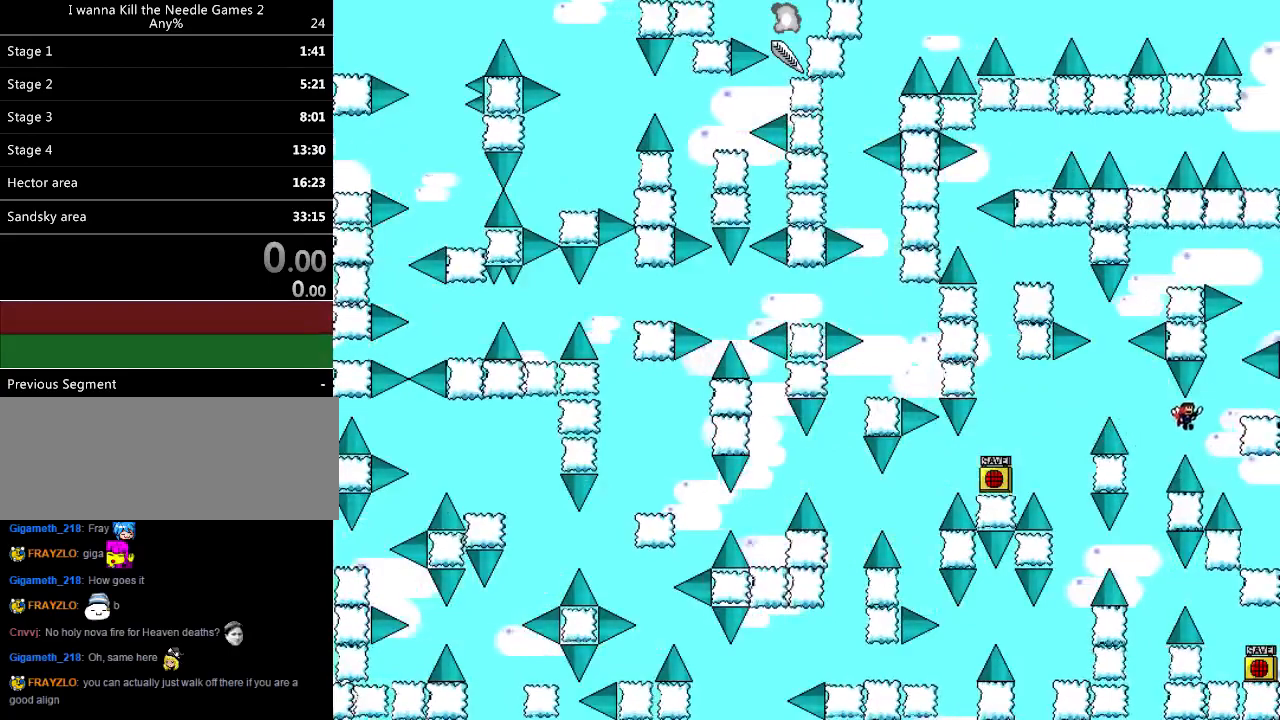
{"keys": [], "events": [[380, "right", "up"], [380, "shift_l", "up"]]}
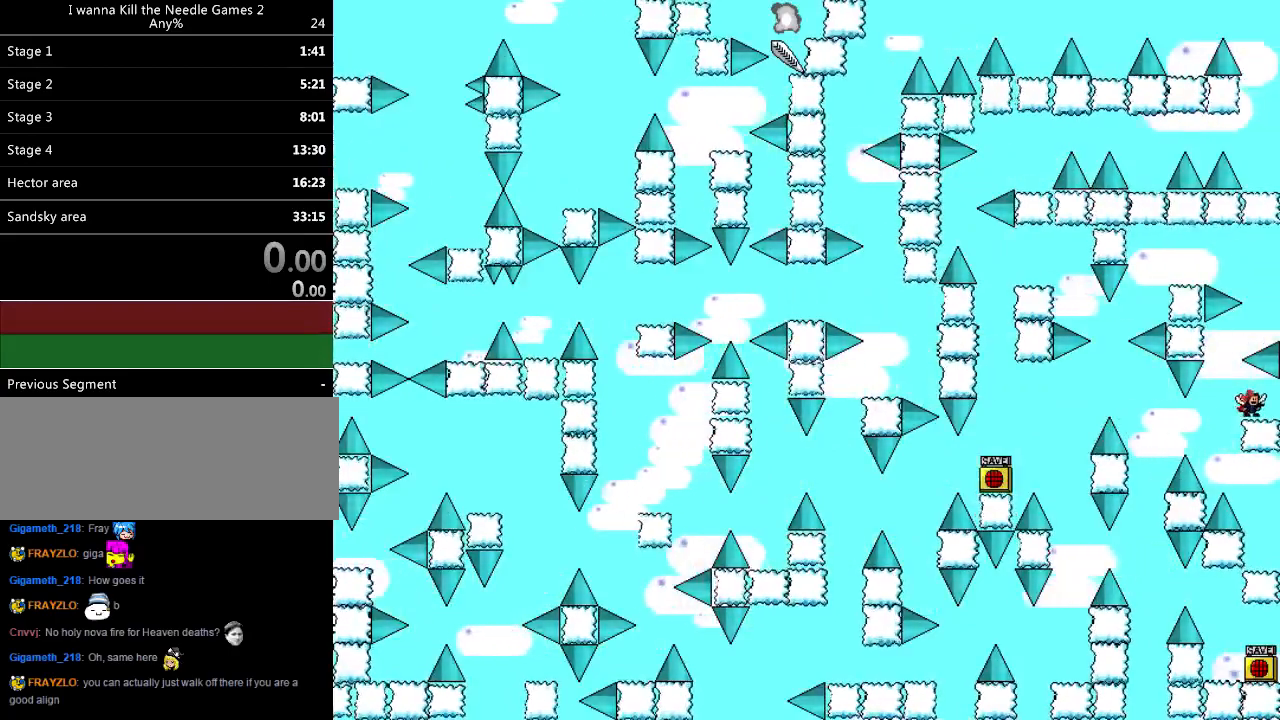
{"keys": ["left", "shift_l"], "events": [[20, "left", "down"], [80, "shift_l", "down"], [200, "left", "up"], [200, "right", "down"], [260, "shift_l", "up"], [360, "shift_l", "down"], [460, "right", "up"], [480, "left", "down"]]}
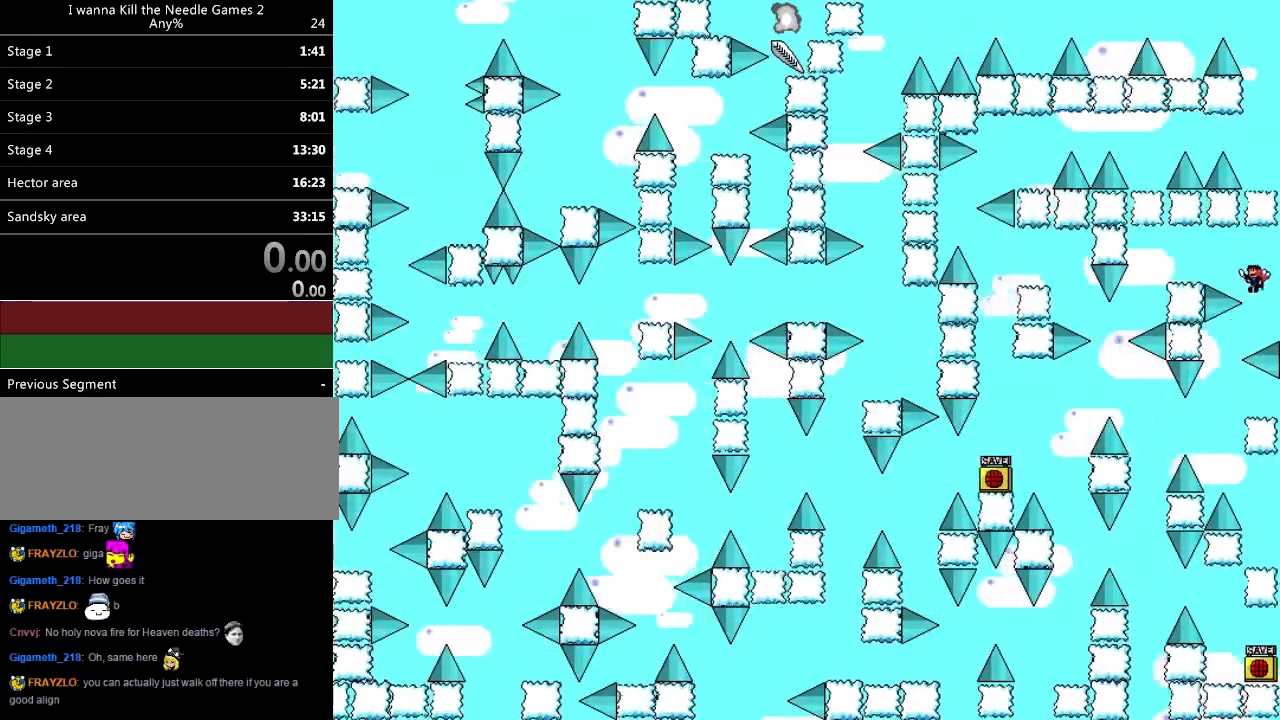
{"keys": ["left"], "events": [[300, "shift_l", "up"]]}
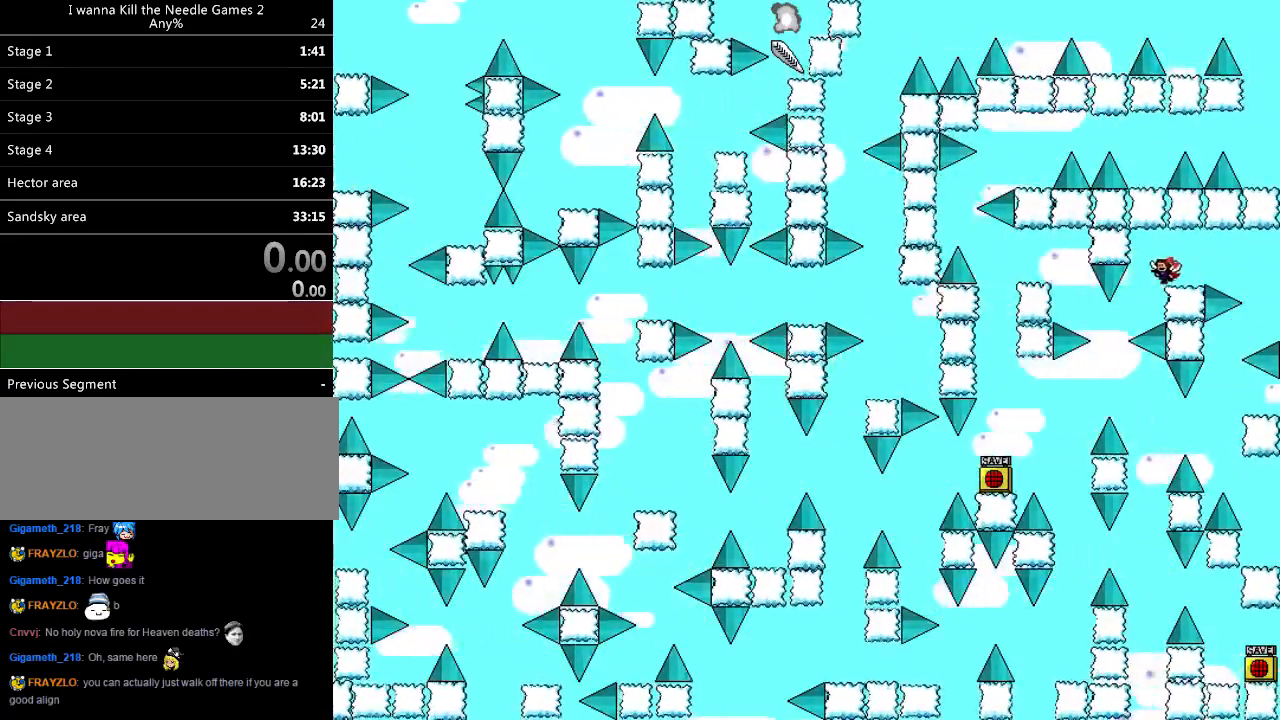
{"keys": ["left", "shift_l"], "events": [[160, "left", "up"], [220, "left", "down"], [380, "shift_l", "down"]]}
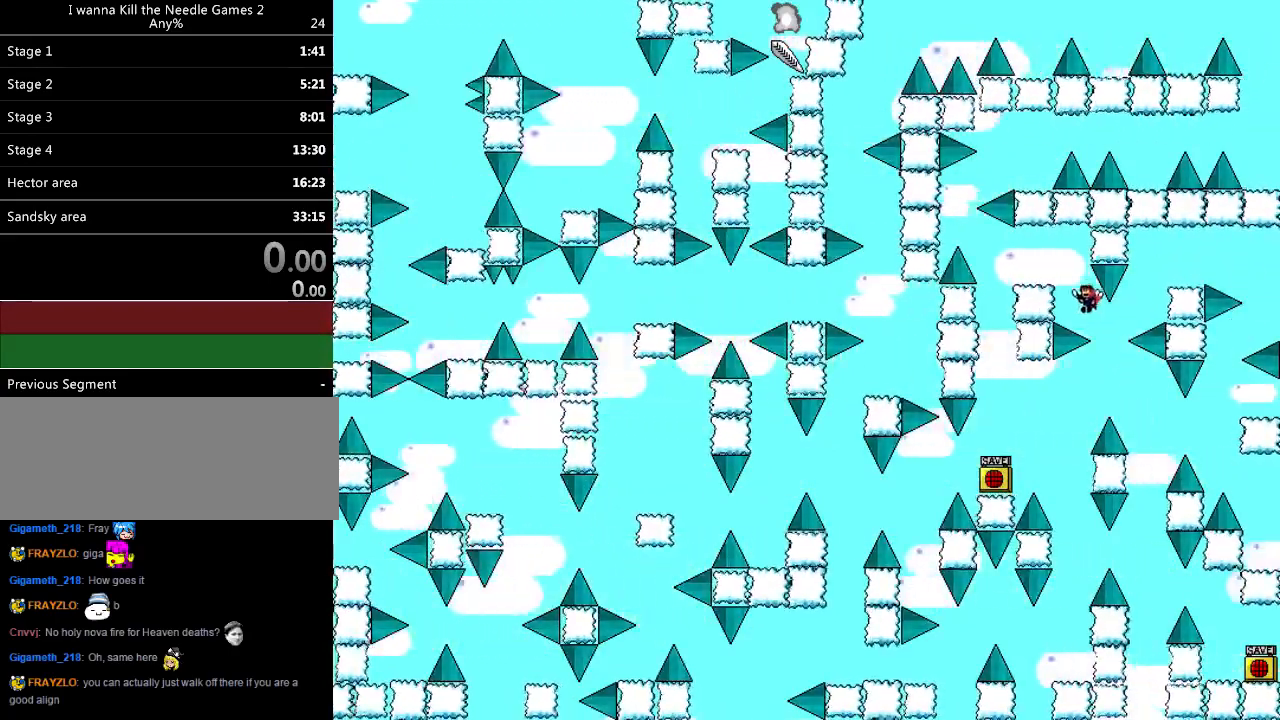
{"keys": [], "events": [[460, "left", "up"], [480, "shift_l", "up"]]}
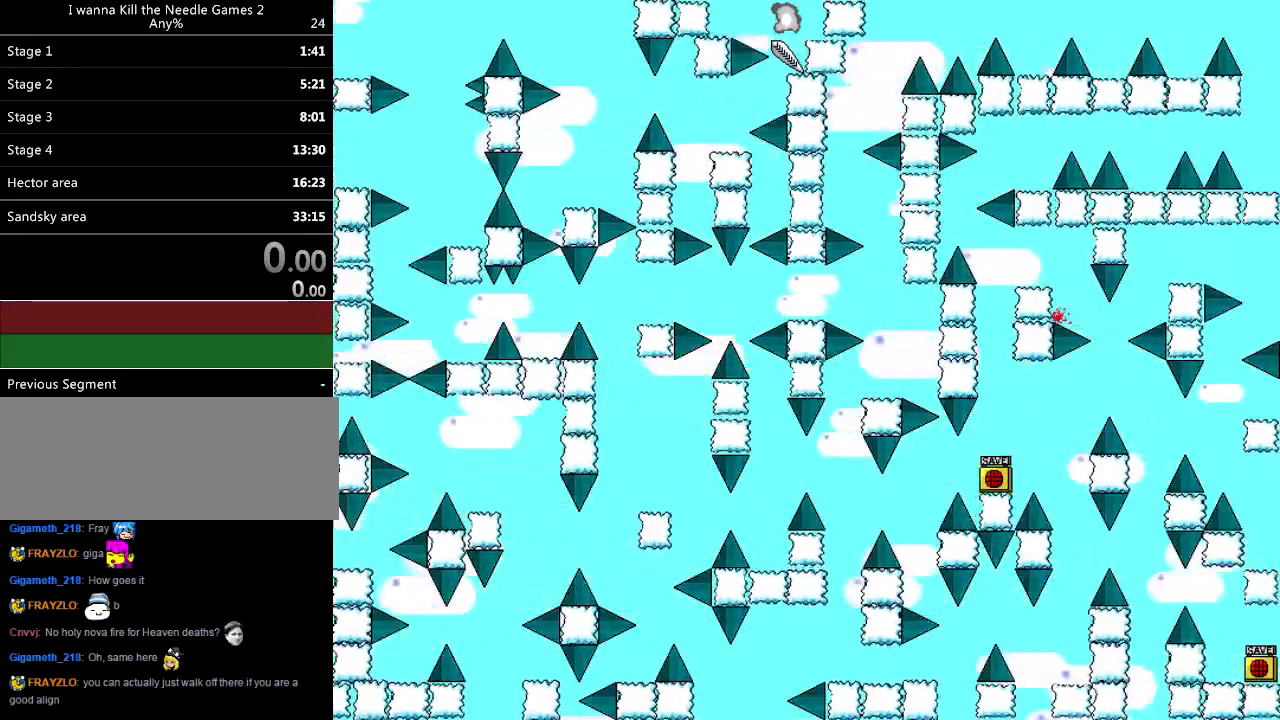
{"keys": ["right", "shift_l"], "events": [[40, "r", "down"], [100, "r", "up"], [160, "right", "down"], [160, "shift_l", "down"]]}
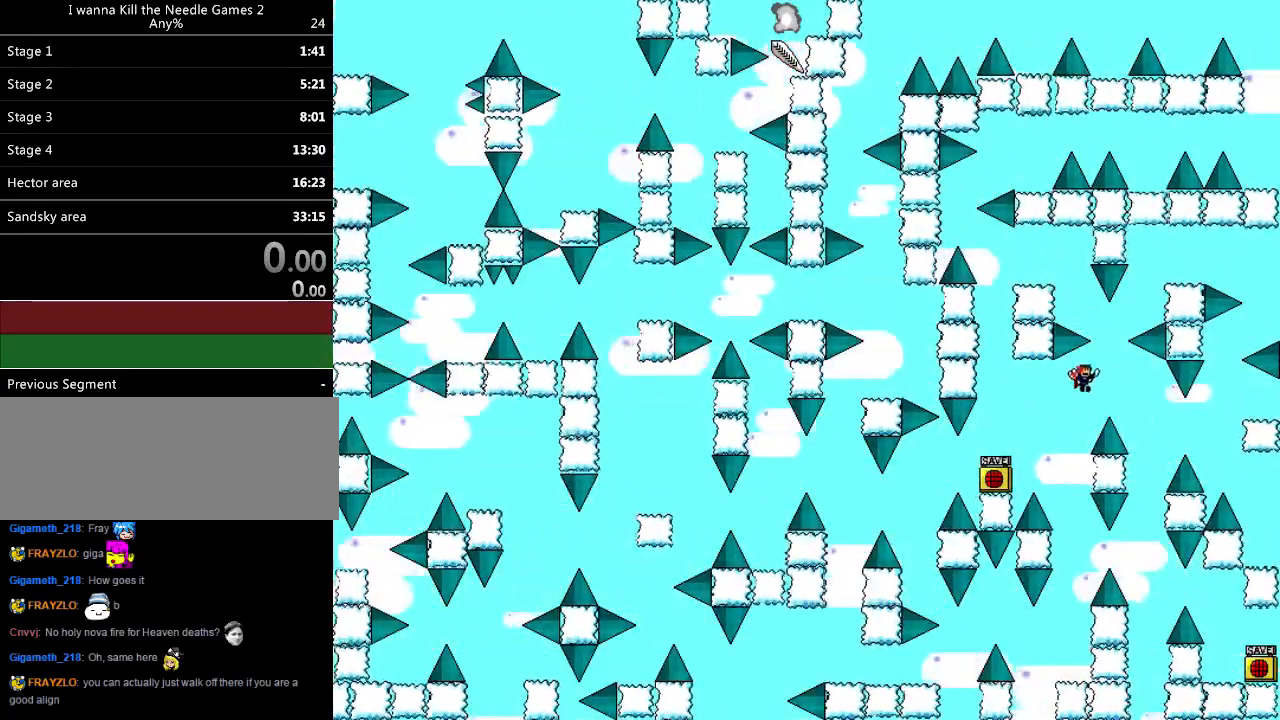
{"keys": ["right", "shift_l"], "events": [[260, "shift_l", "up"], [460, "shift_l", "down"]]}
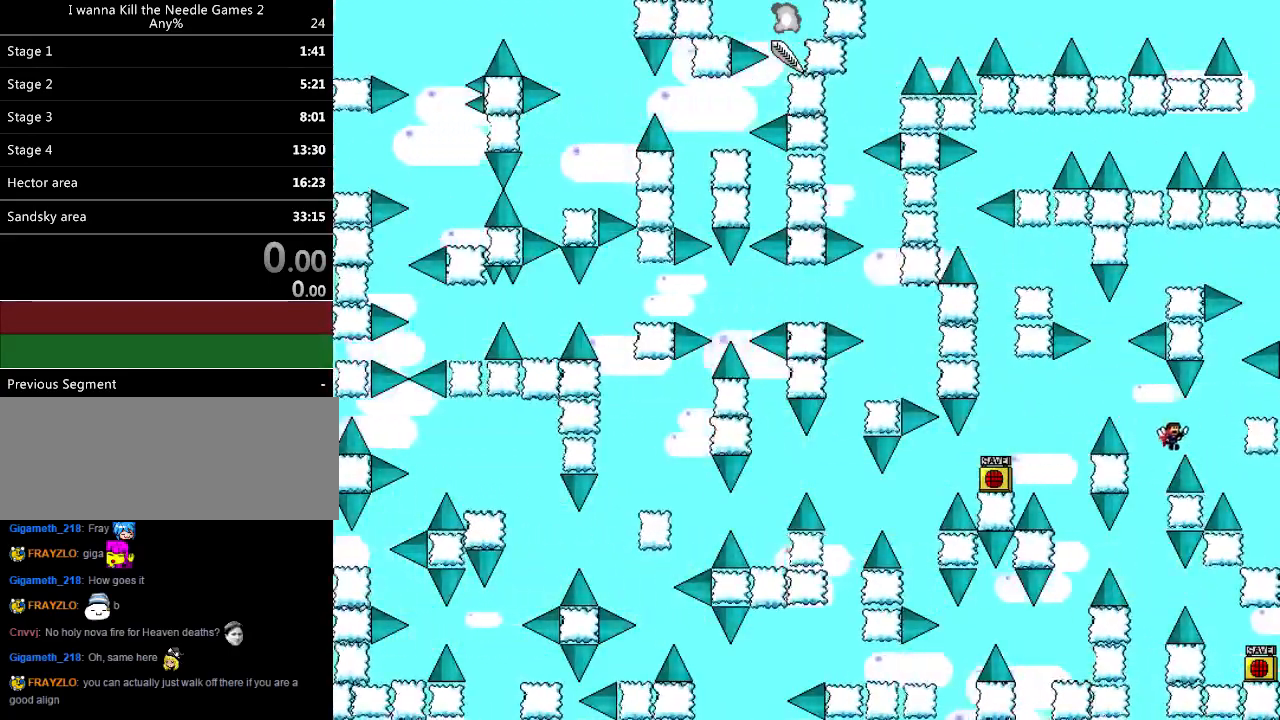
{"keys": ["left", "shift_l"], "events": [[420, "shift_l", "up"], [460, "right", "up"], [500, "left", "down"], [500, "shift_l", "down"]]}
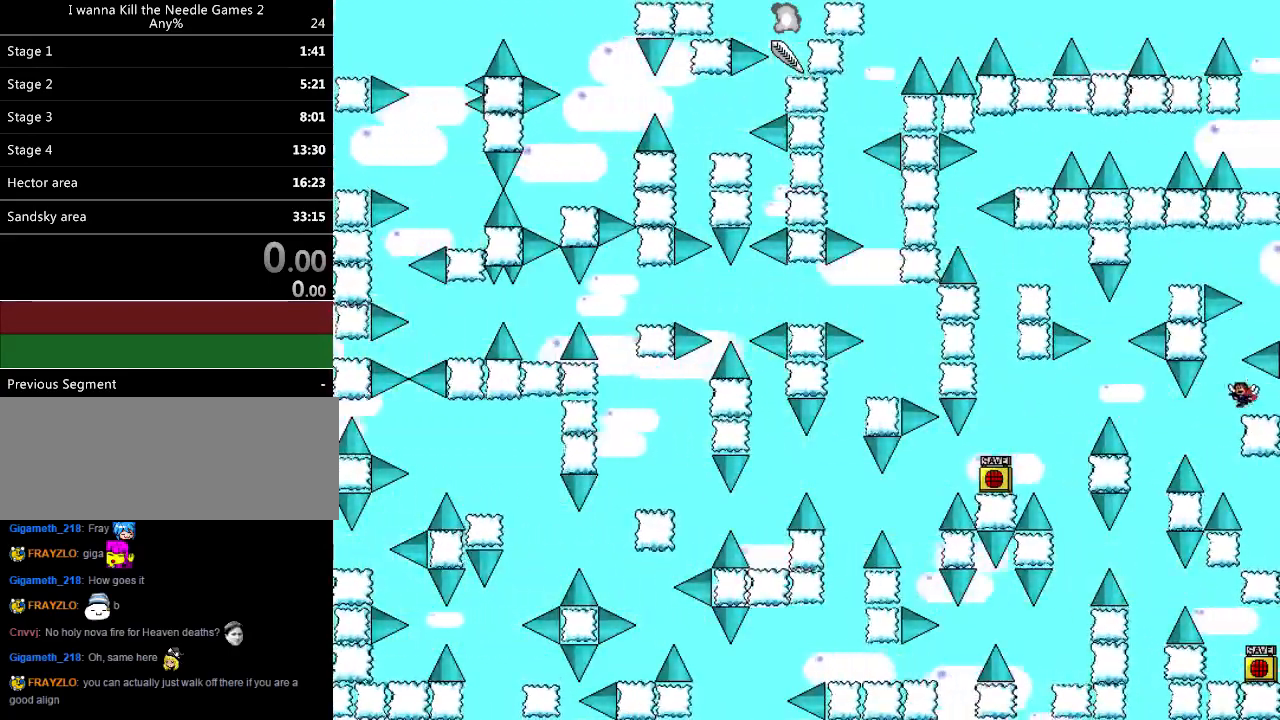
{"keys": ["r"], "events": [[200, "left", "up"], [200, "right", "down"], [280, "shift_l", "up"], [420, "right", "up"], [500, "r", "down"]]}
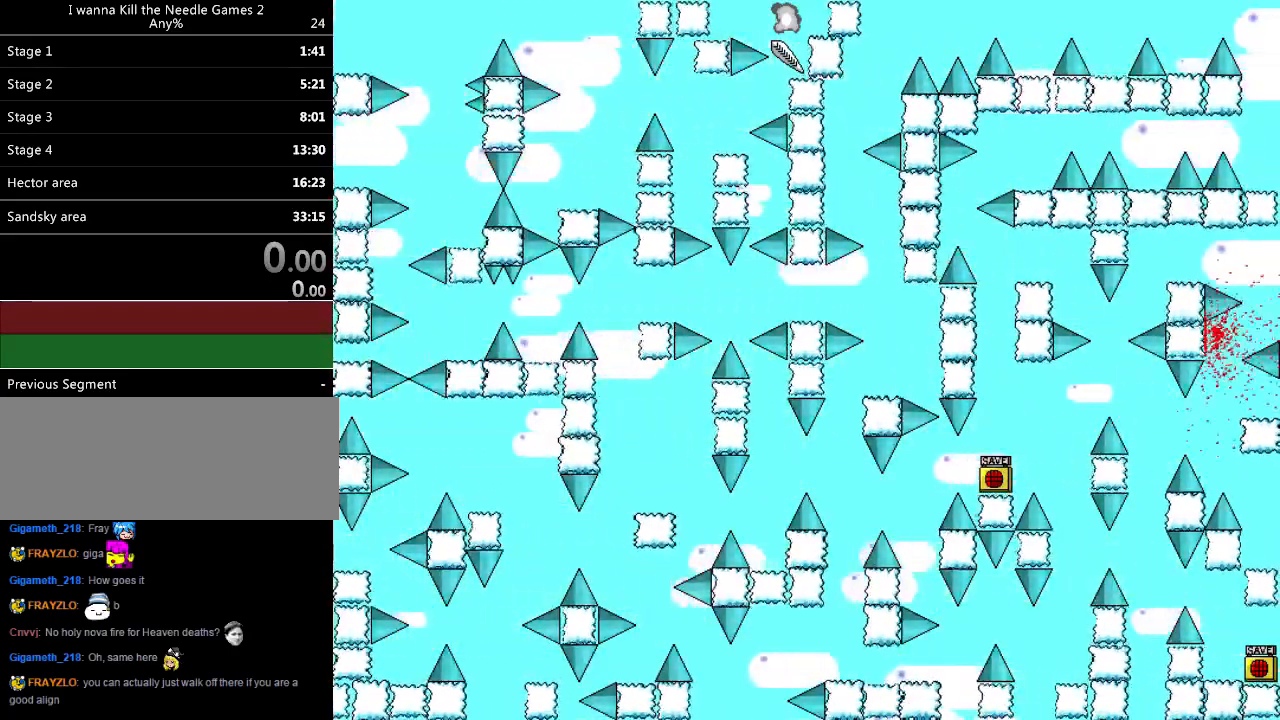
{"keys": ["right", "shift_l"], "events": [[40, "r", "up"], [80, "right", "down"], [80, "shift_l", "down"]]}
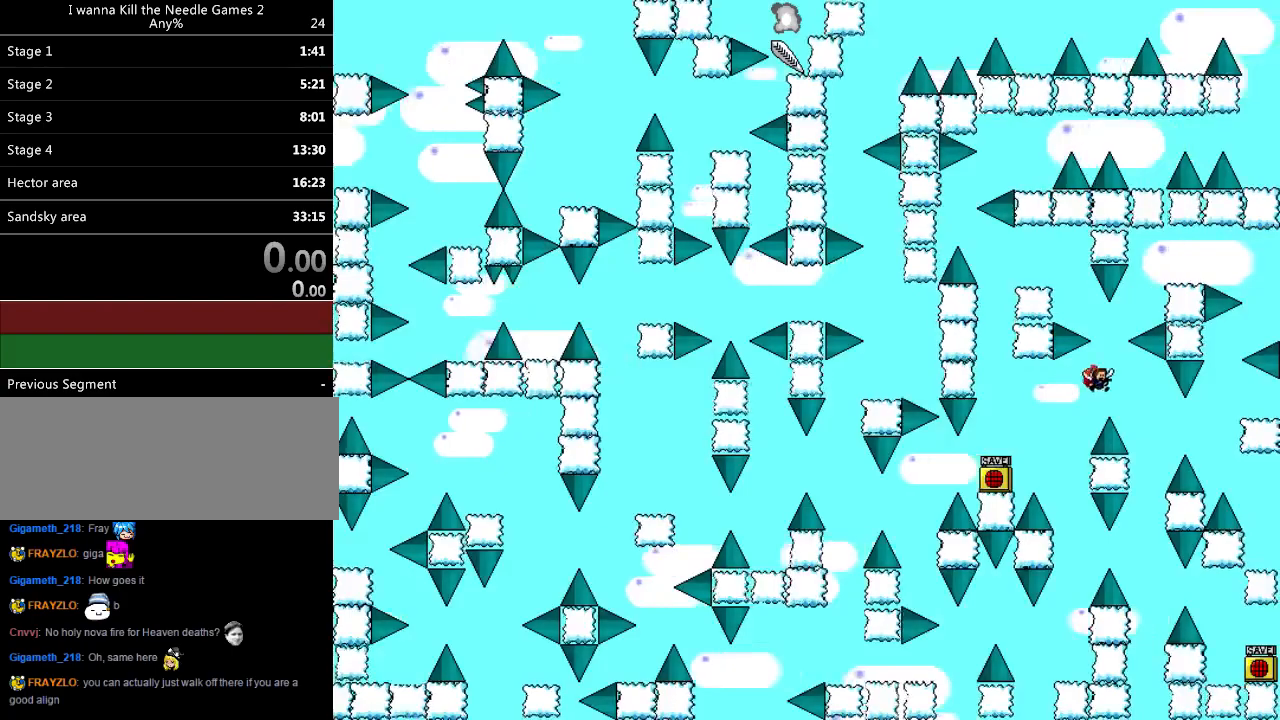
{"keys": ["right", "shift_l"], "events": [[180, "shift_l", "up"], [360, "shift_l", "down"]]}
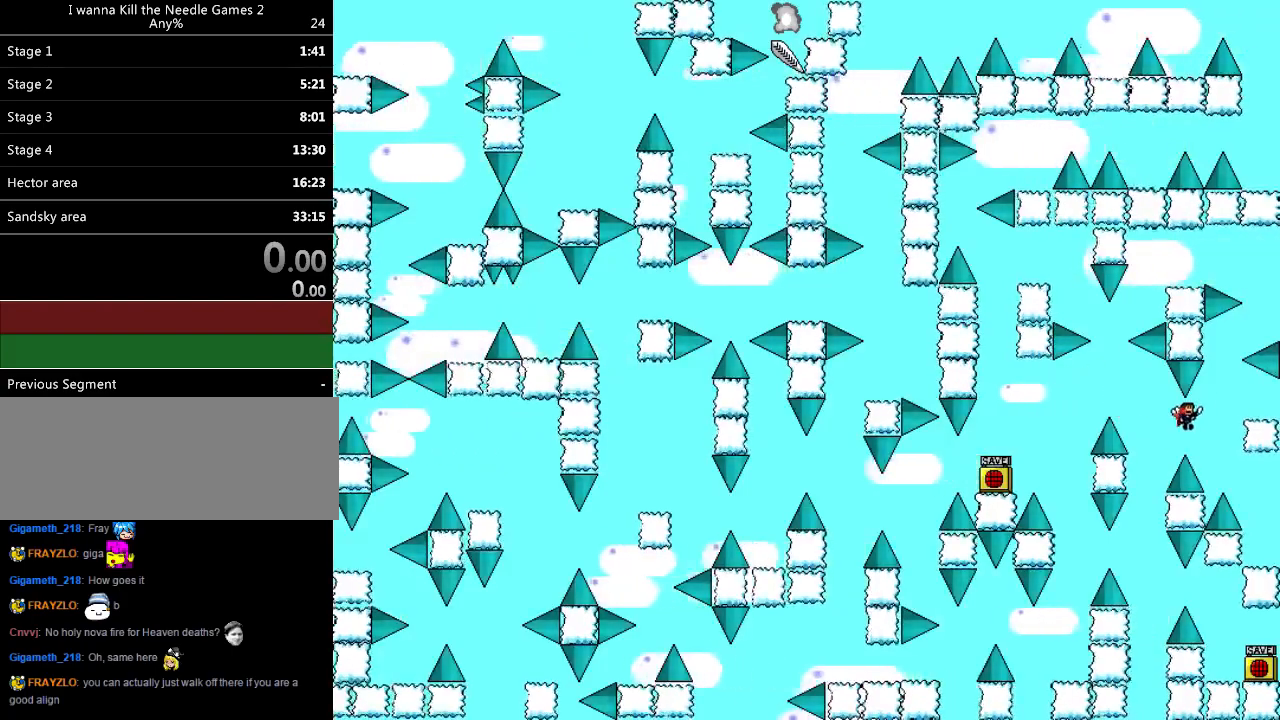
{"keys": ["left"], "events": [[380, "right", "up"], [380, "shift_l", "up"], [460, "left", "down"]]}
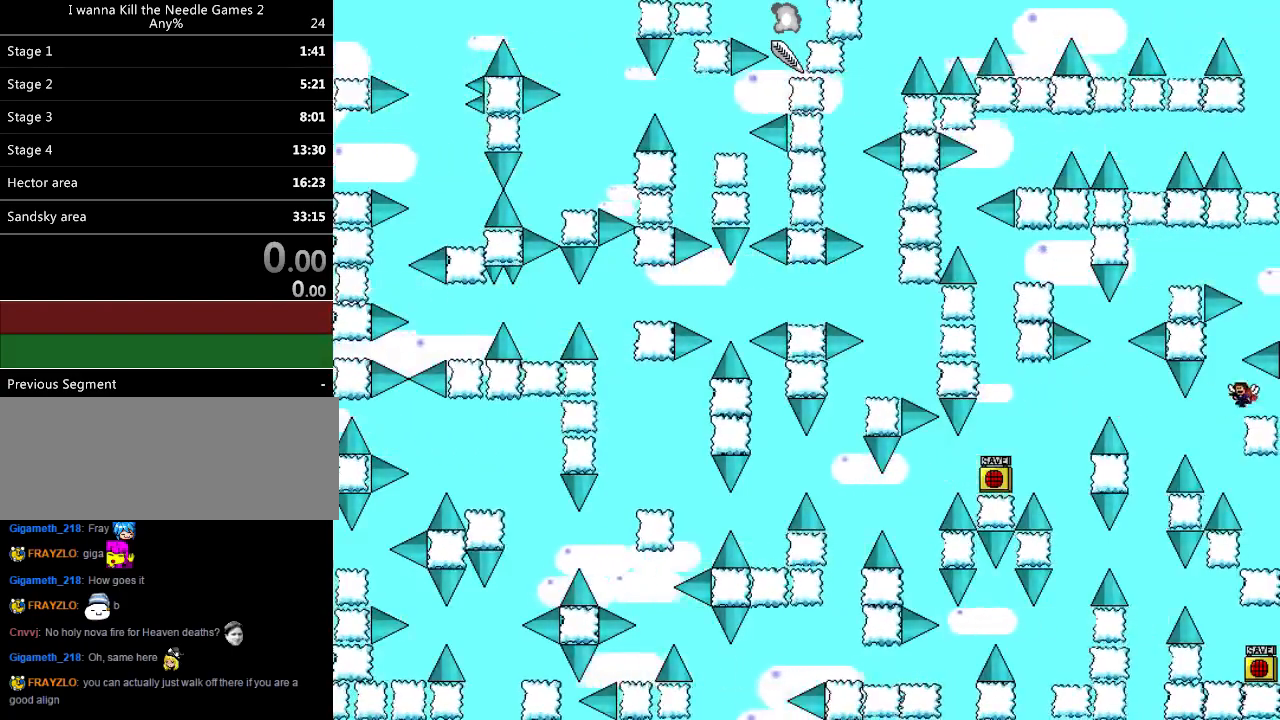
{"keys": ["left", "shift_l"], "events": [[20, "shift_l", "down"], [80, "left", "up"], [160, "right", "down"], [220, "shift_l", "up"], [340, "right", "up"], [340, "shift_l", "down"], [380, "left", "down"]]}
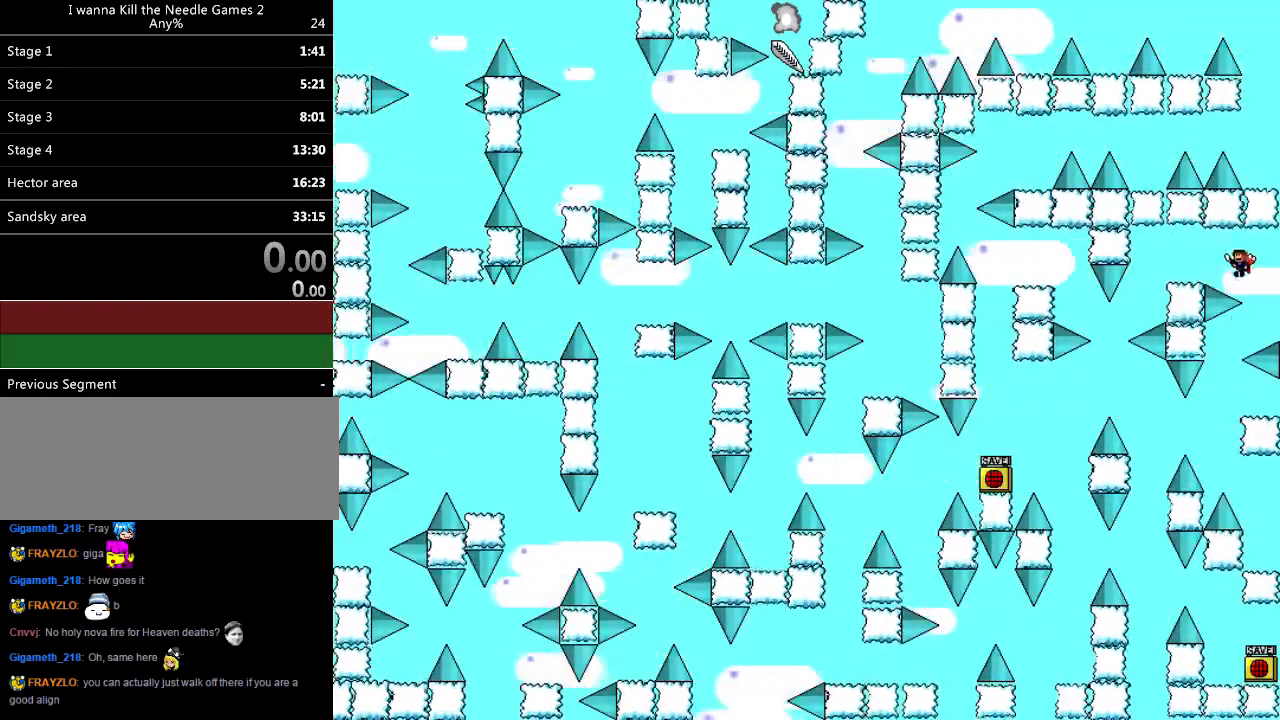
{"keys": ["right"], "events": [[140, "shift_l", "up"], [480, "right", "down"], [500, "left", "up"]]}
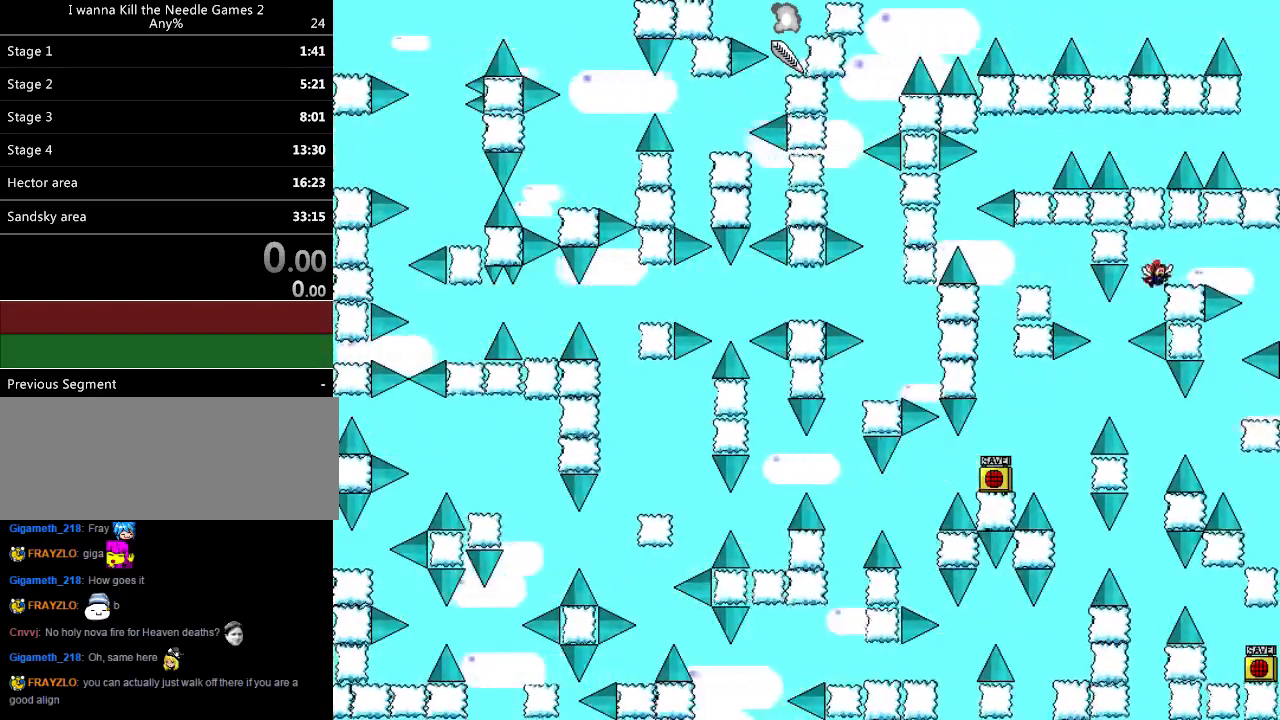
{"keys": ["left"], "events": [[100, "shift_l", "down"], [140, "shift_l", "up"], [240, "right", "up"], [400, "left", "down"]]}
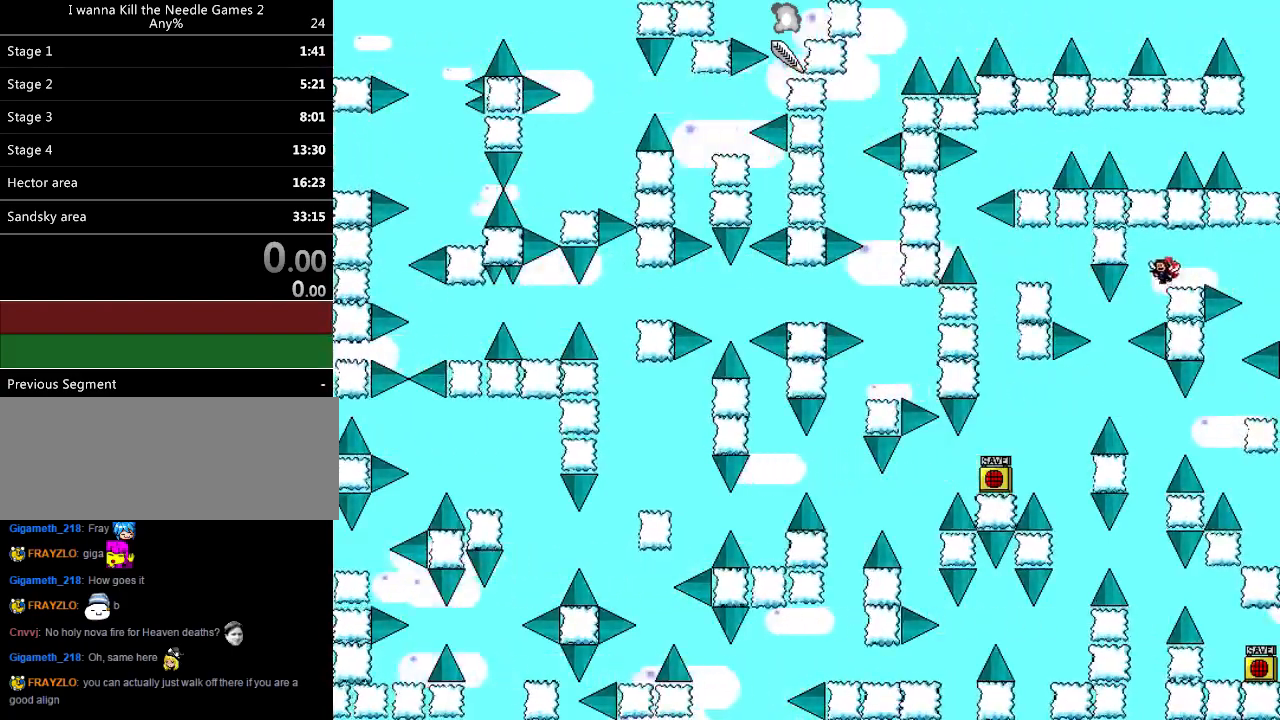
{"keys": ["left", "shift_l"], "events": [[340, "shift_l", "down"]]}
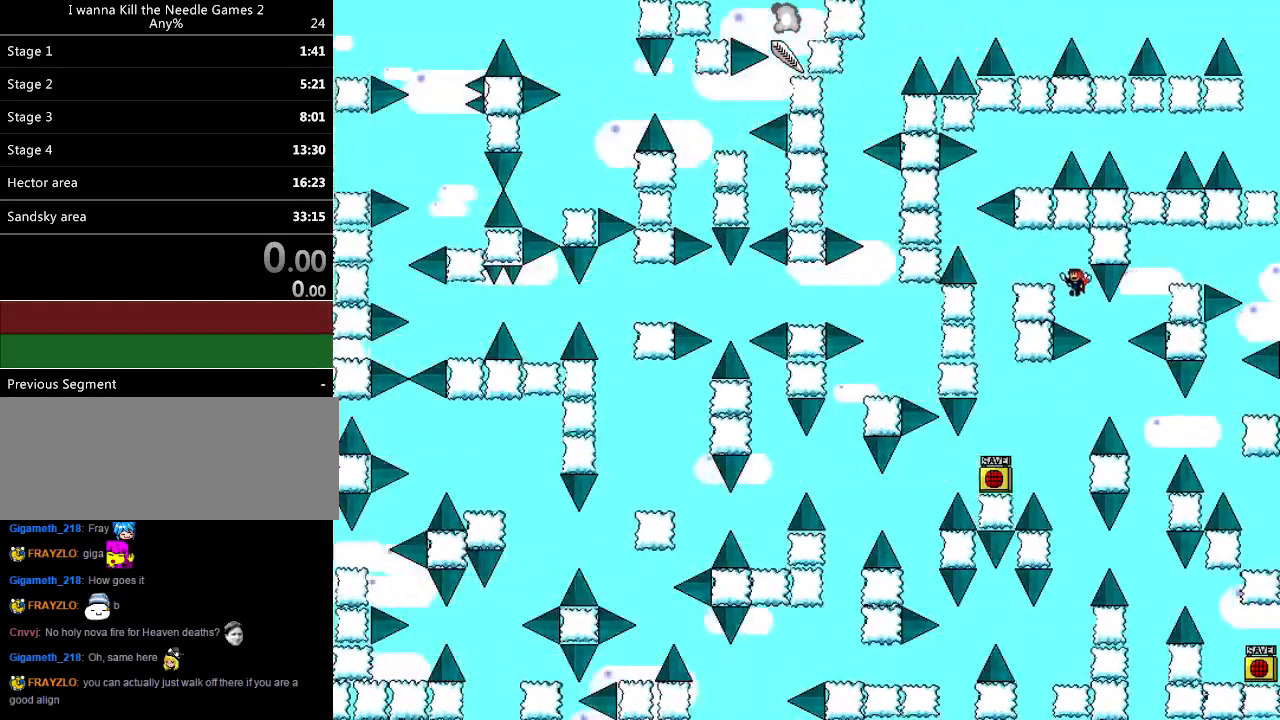
{"keys": [], "events": [[220, "shift_l", "up"], [320, "left", "up"], [460, "left", "down"], [500, "left", "up"]]}
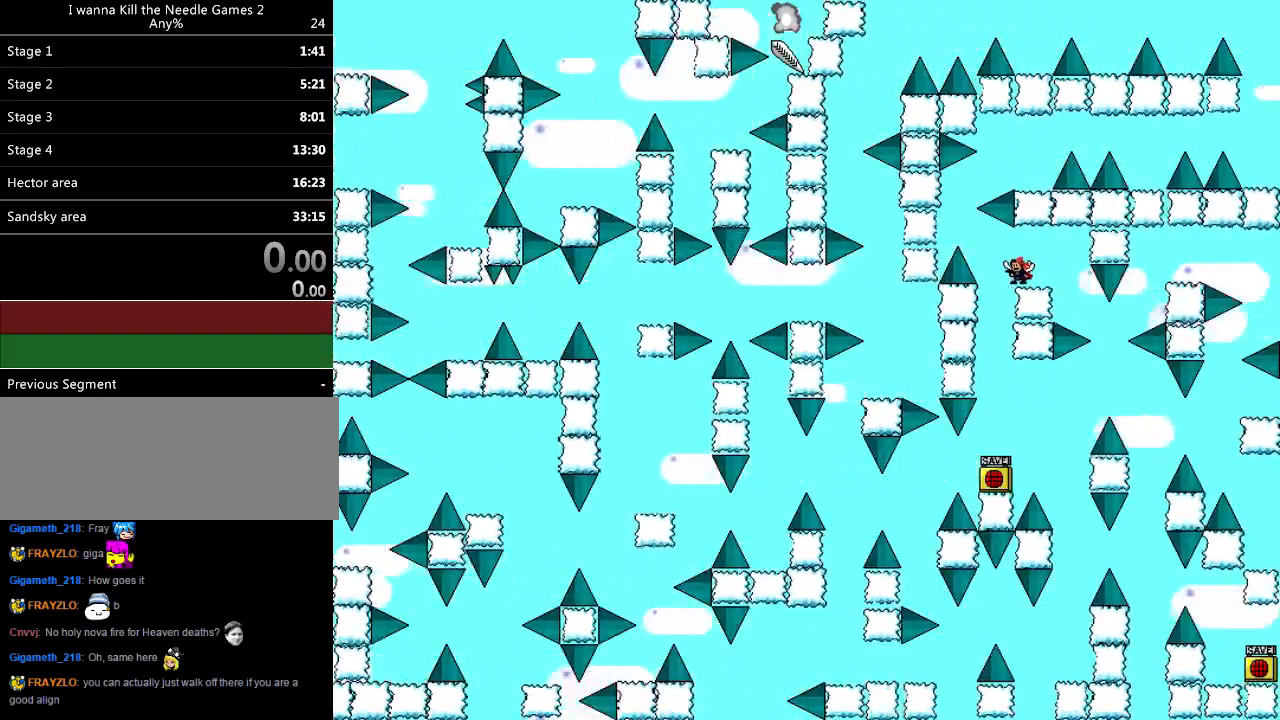
{"keys": [], "events": []}